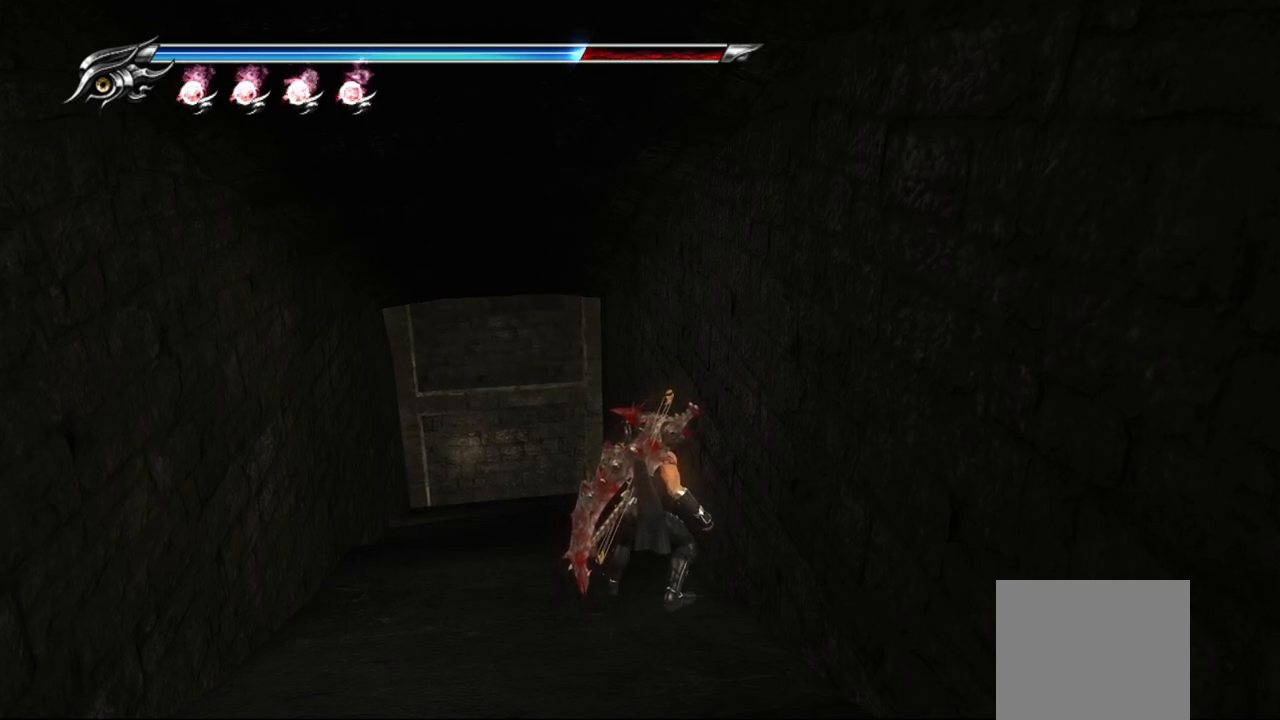
Gameplay with a controller (PlayStation layout); each line is a JSON object with the inputs held at the frame after it. "events" lists button and stick changes between this image and that frame as [ms after this image, input, new state], when the widget could be followed in between.
{"buttons": [], "left_stick": "up", "right_stick": "center", "events": []}
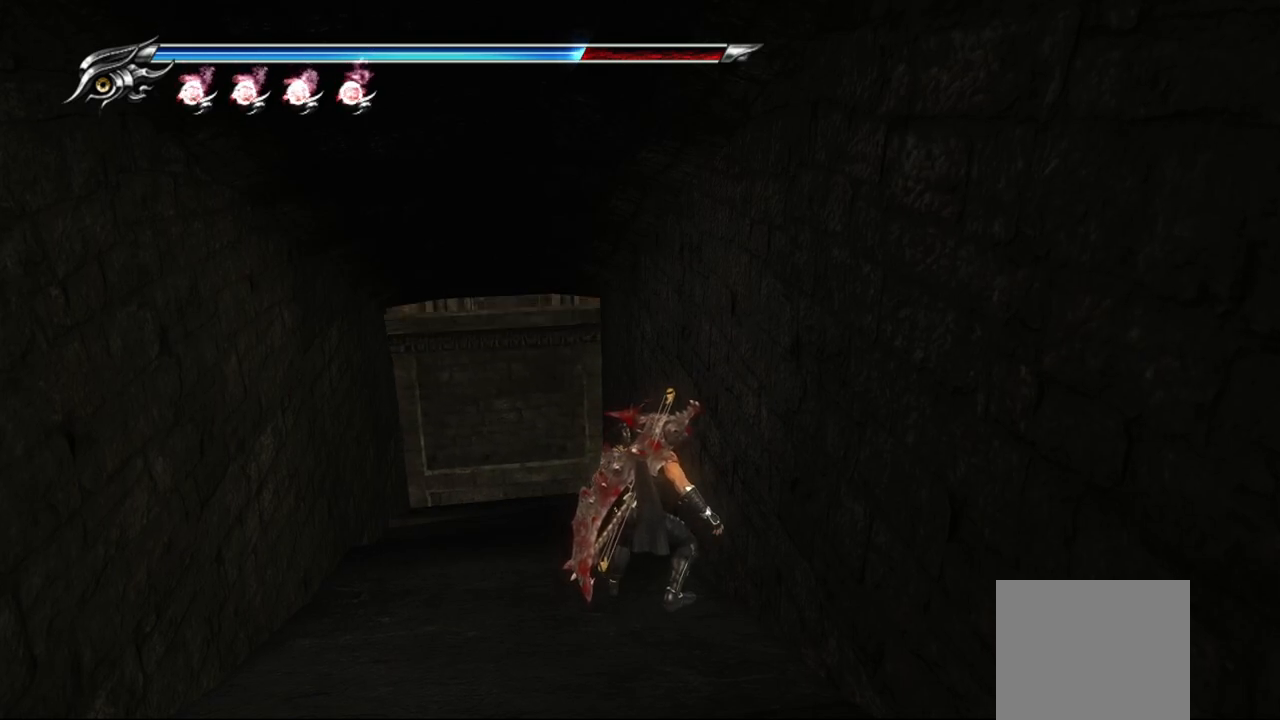
{"buttons": [], "left_stick": "up", "right_stick": "center", "events": []}
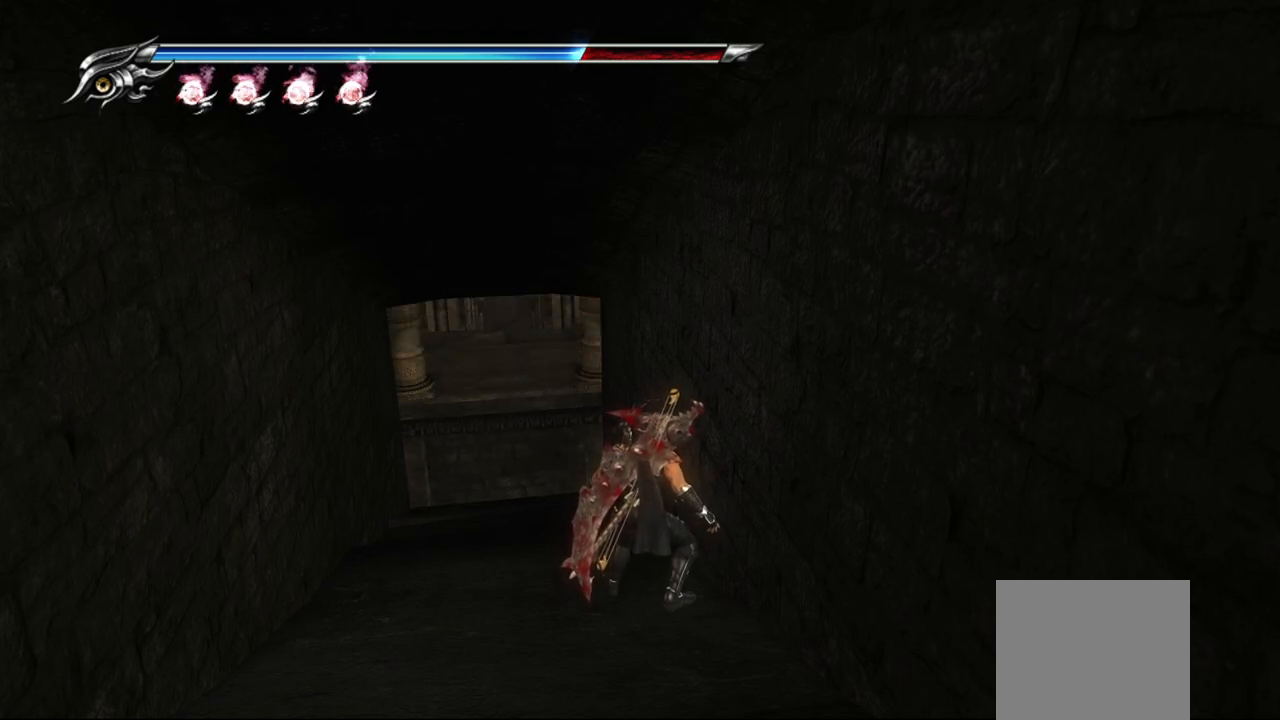
{"buttons": [], "left_stick": "up", "right_stick": "center", "events": []}
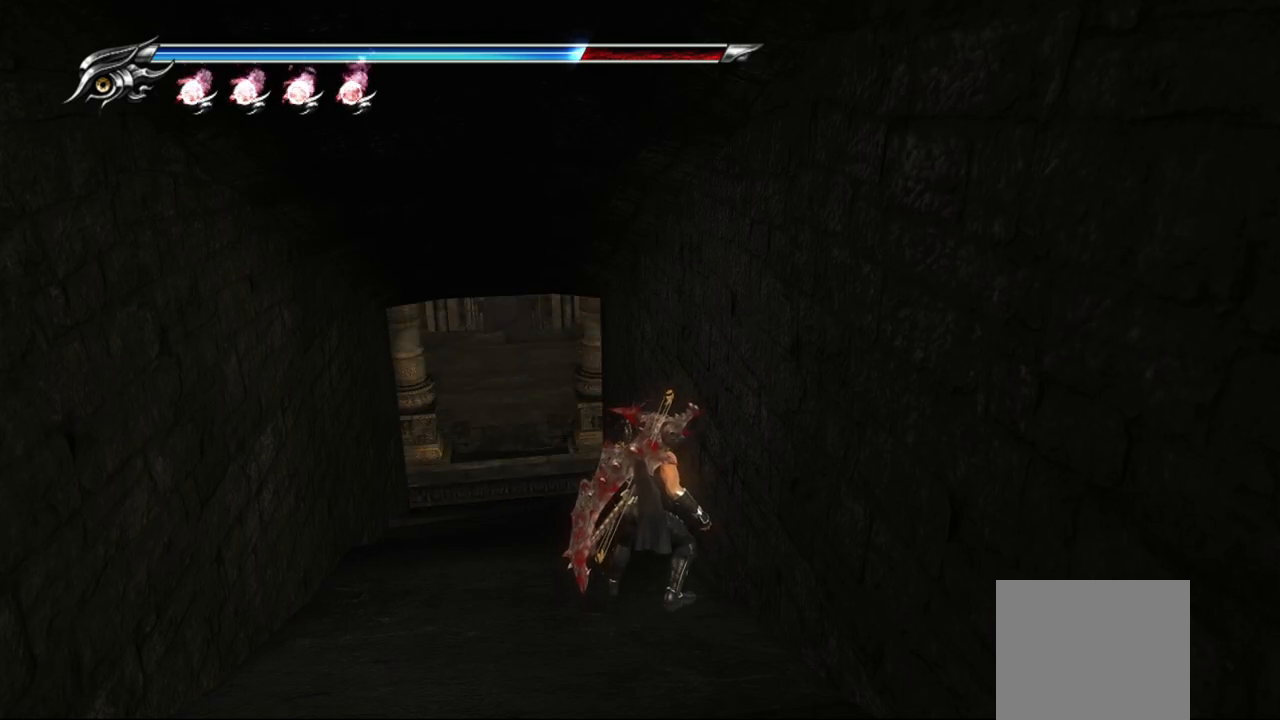
{"buttons": [], "left_stick": "up", "right_stick": "center", "events": []}
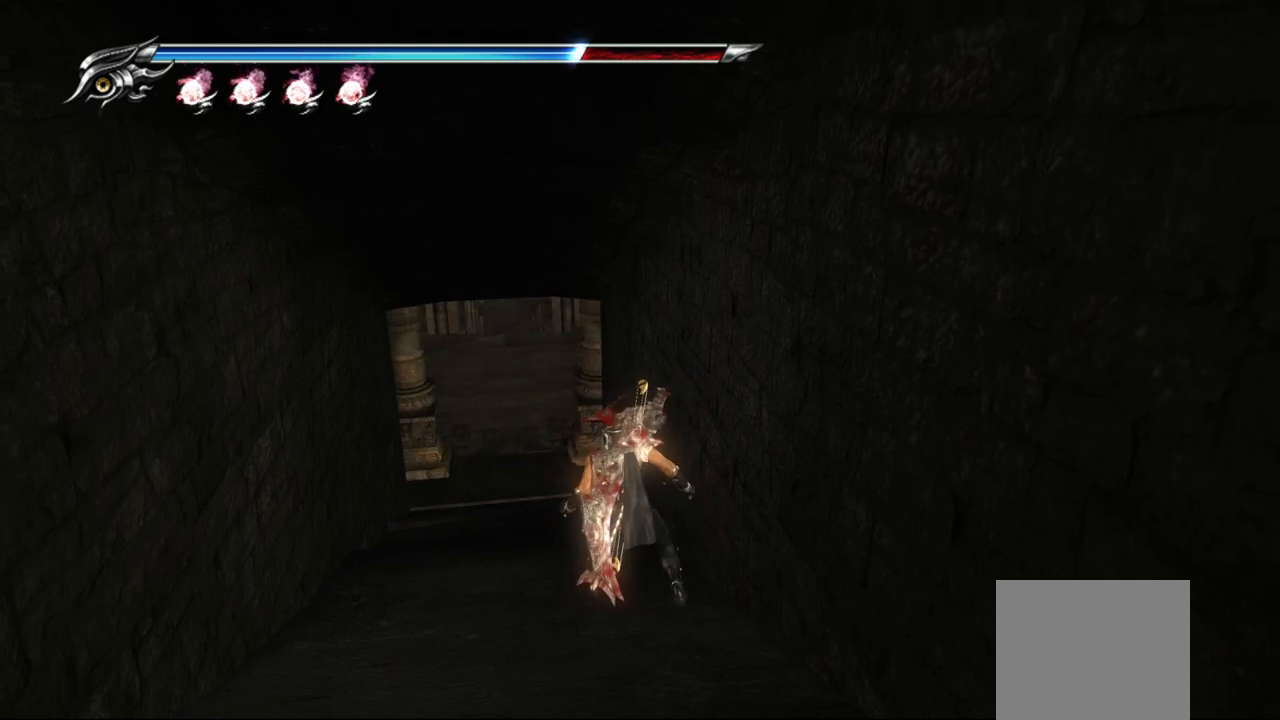
{"buttons": [], "left_stick": "up", "right_stick": "center", "events": []}
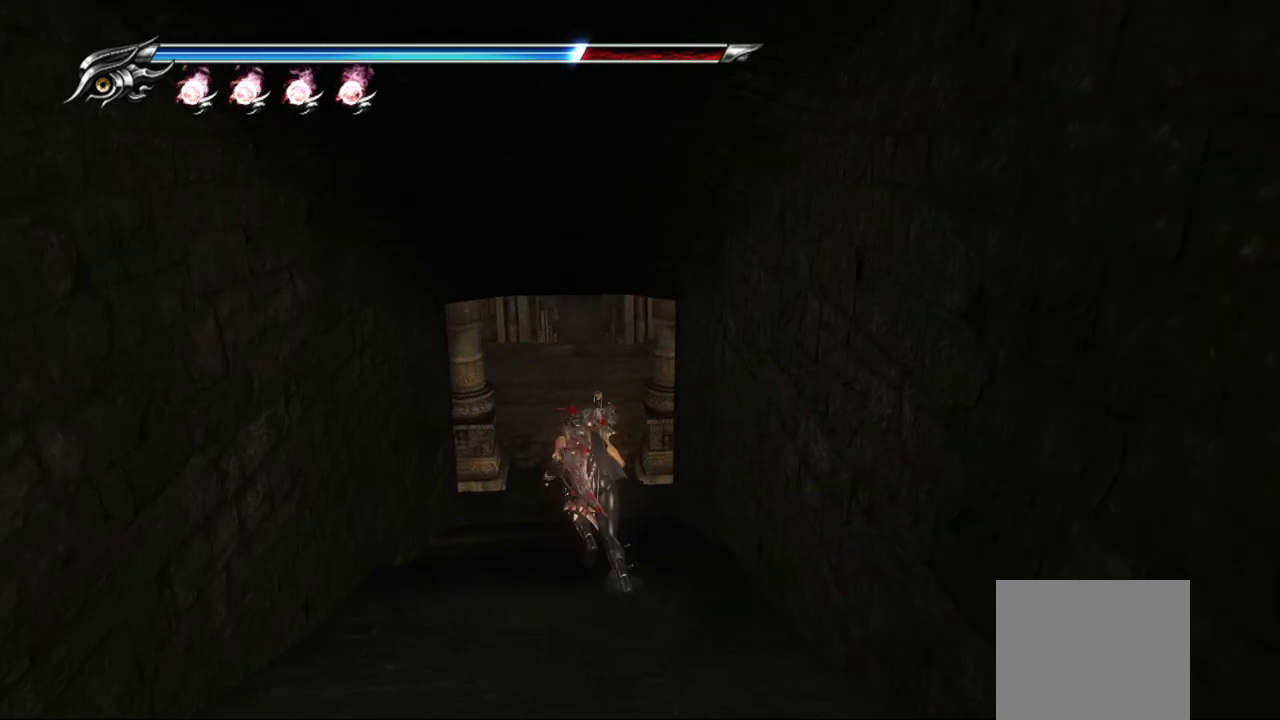
{"buttons": [], "left_stick": "center", "right_stick": "center", "events": [[83, "left_stick", "center"], [233, "DPAD_UP", "down"], [417, "DPAD_UP", "up"]]}
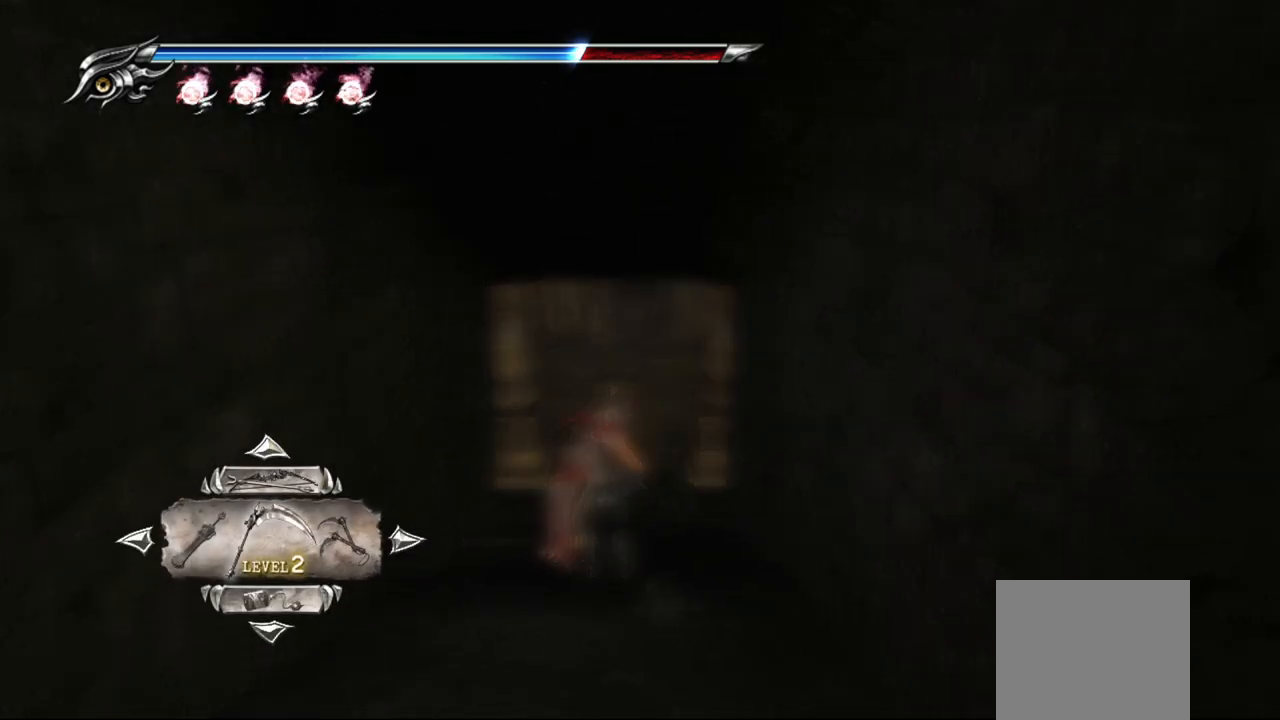
{"buttons": [], "left_stick": "center", "right_stick": "center", "events": []}
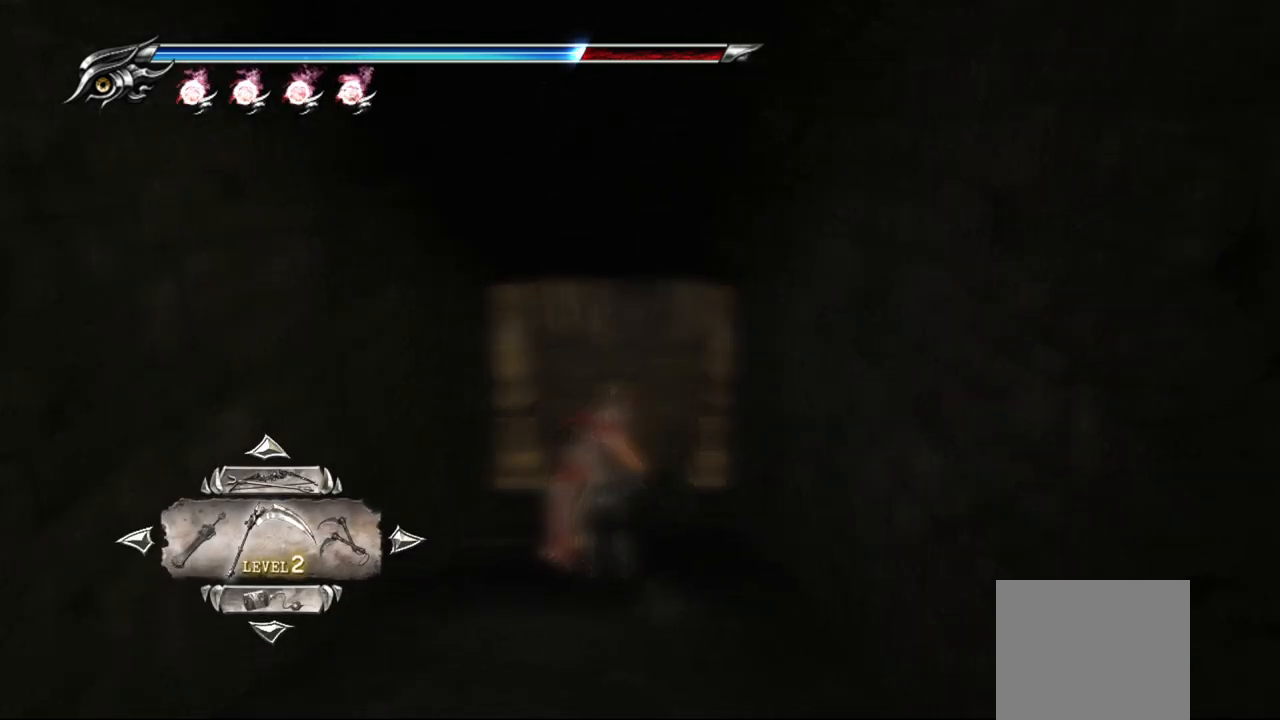
{"buttons": [], "left_stick": "center", "right_stick": "center", "events": [[50, "DPAD_RIGHT", "down"], [183, "DPAD_RIGHT", "up"]]}
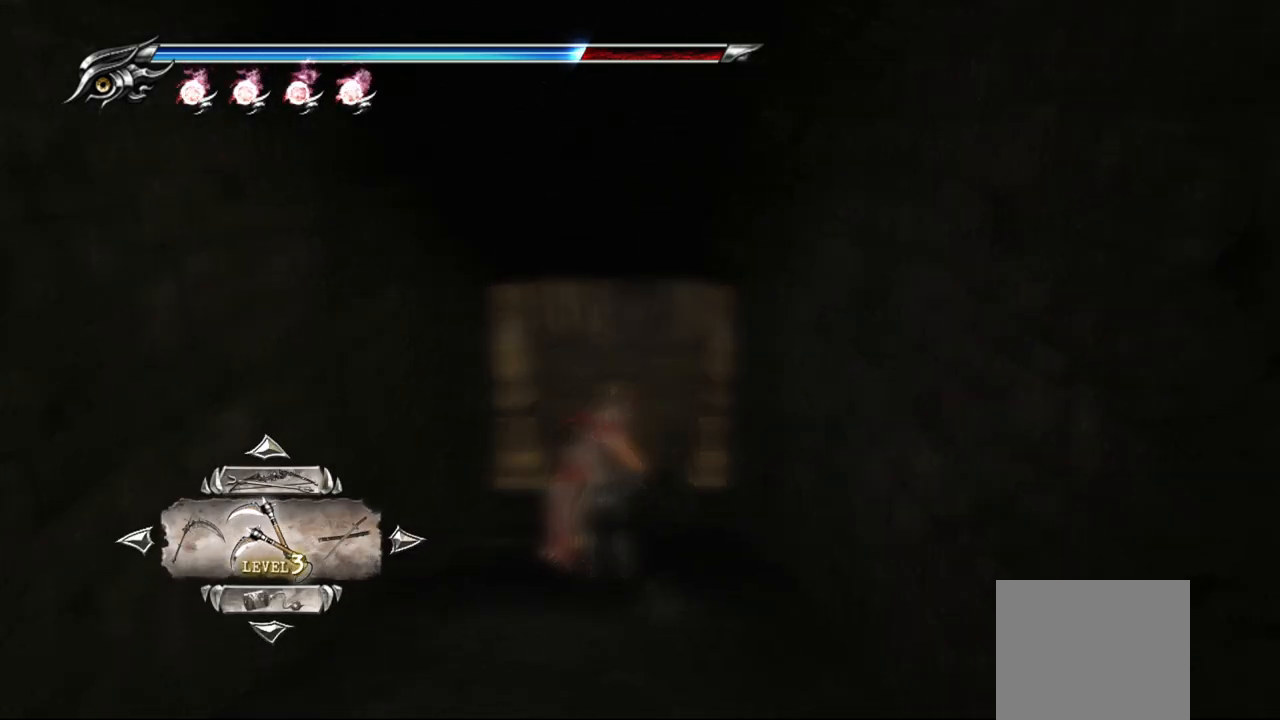
{"buttons": [], "left_stick": "center", "right_stick": "center", "events": [[150, "DPAD_RIGHT", "down"], [317, "DPAD_RIGHT", "up"]]}
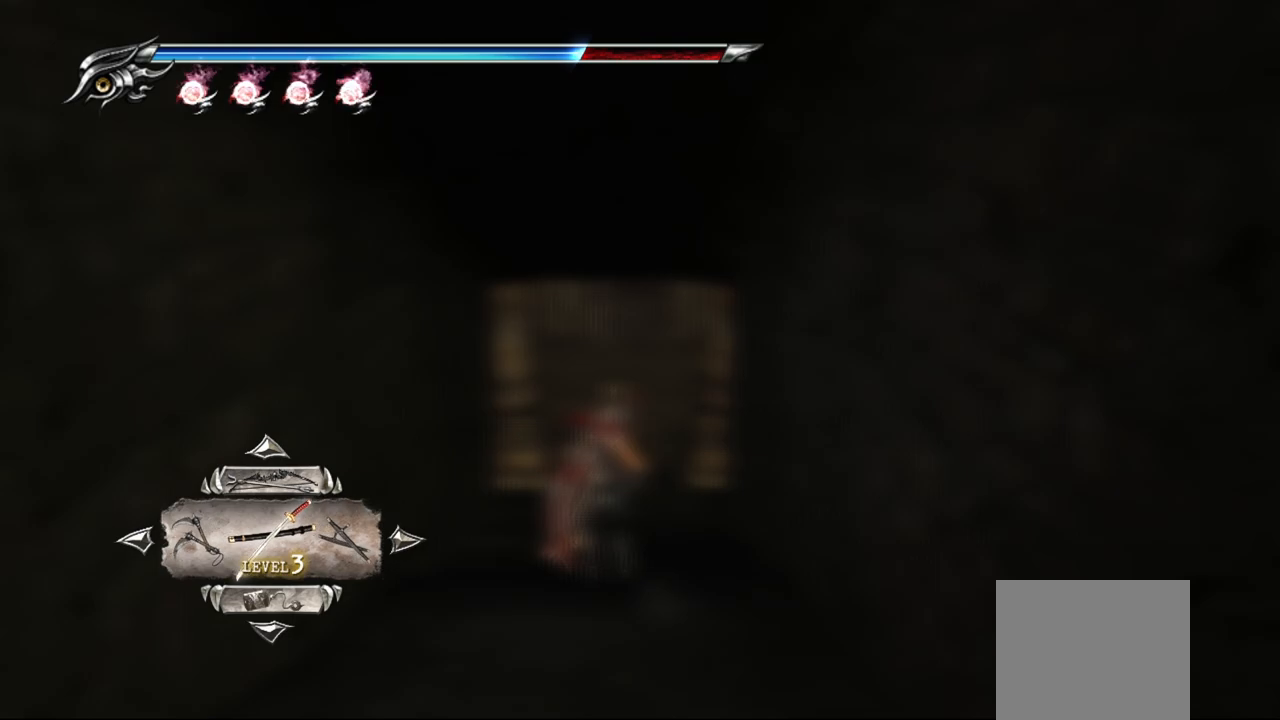
{"buttons": [], "left_stick": "center", "right_stick": "center", "events": [[350, "CROSS", "down"], [450, "CROSS", "up"]]}
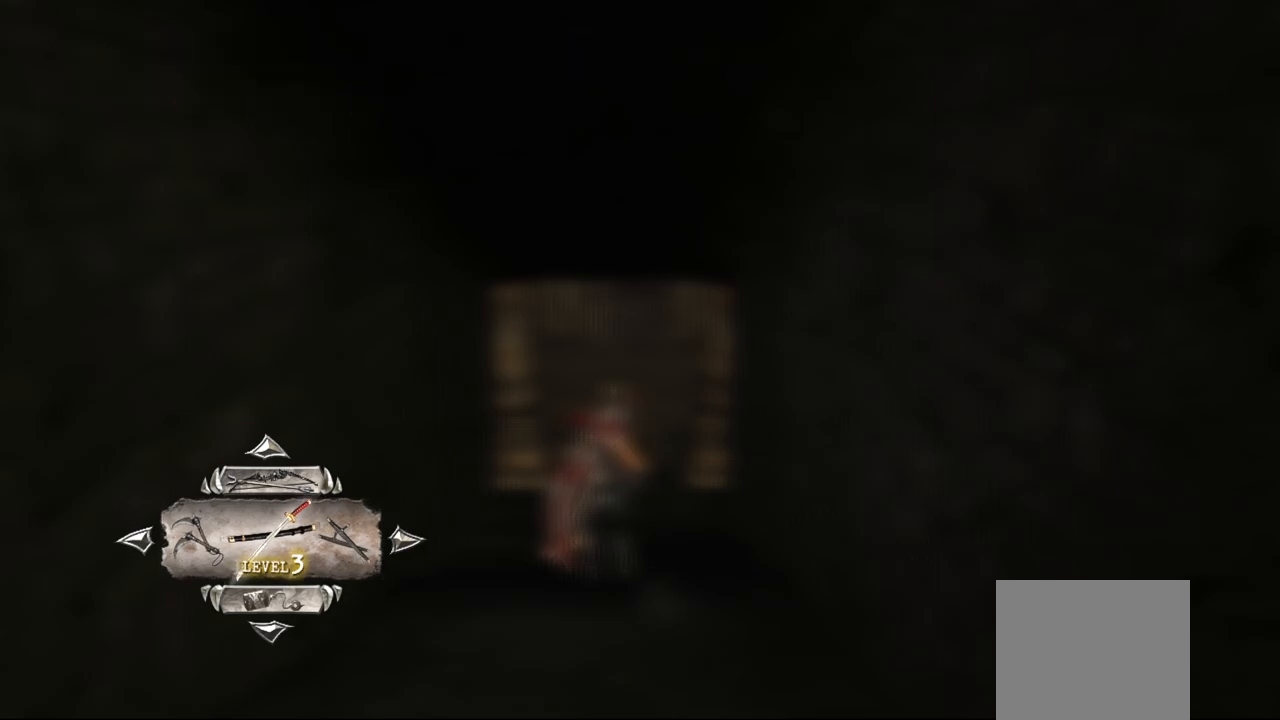
{"buttons": [], "left_stick": "up", "right_stick": "center", "events": [[133, "left_stick", "up"]]}
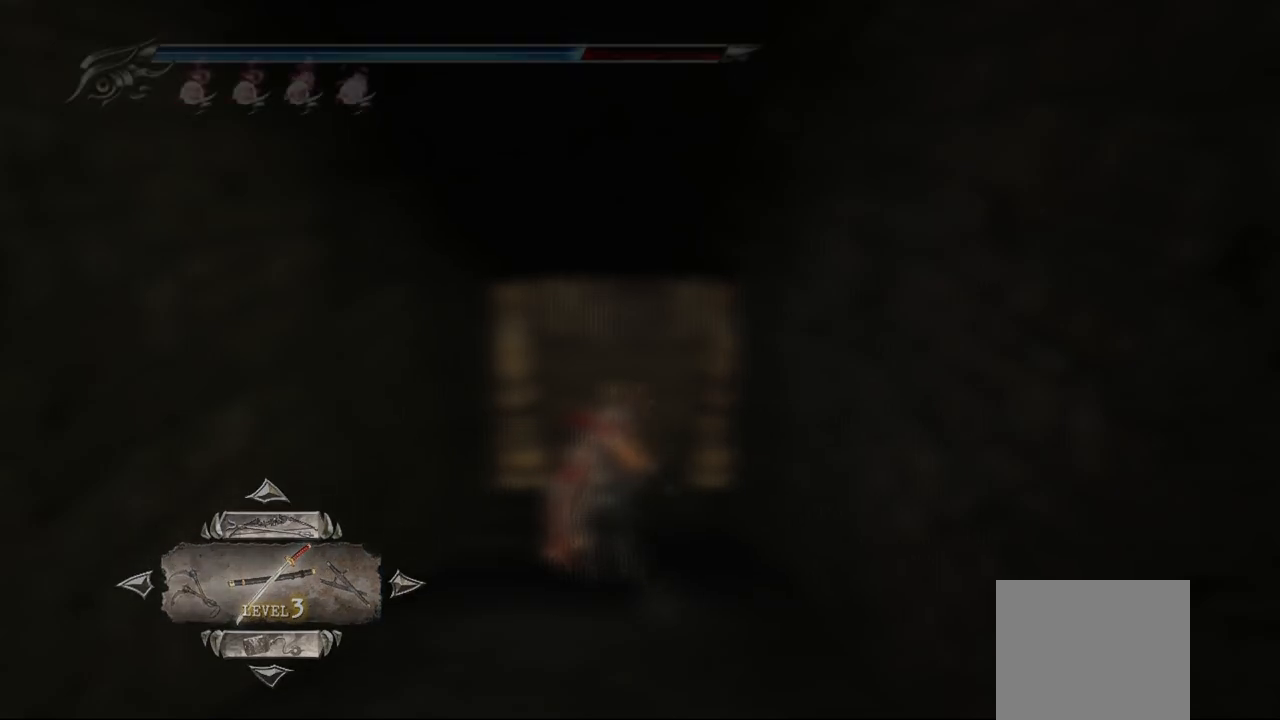
{"buttons": [], "left_stick": "up", "right_stick": "center", "events": []}
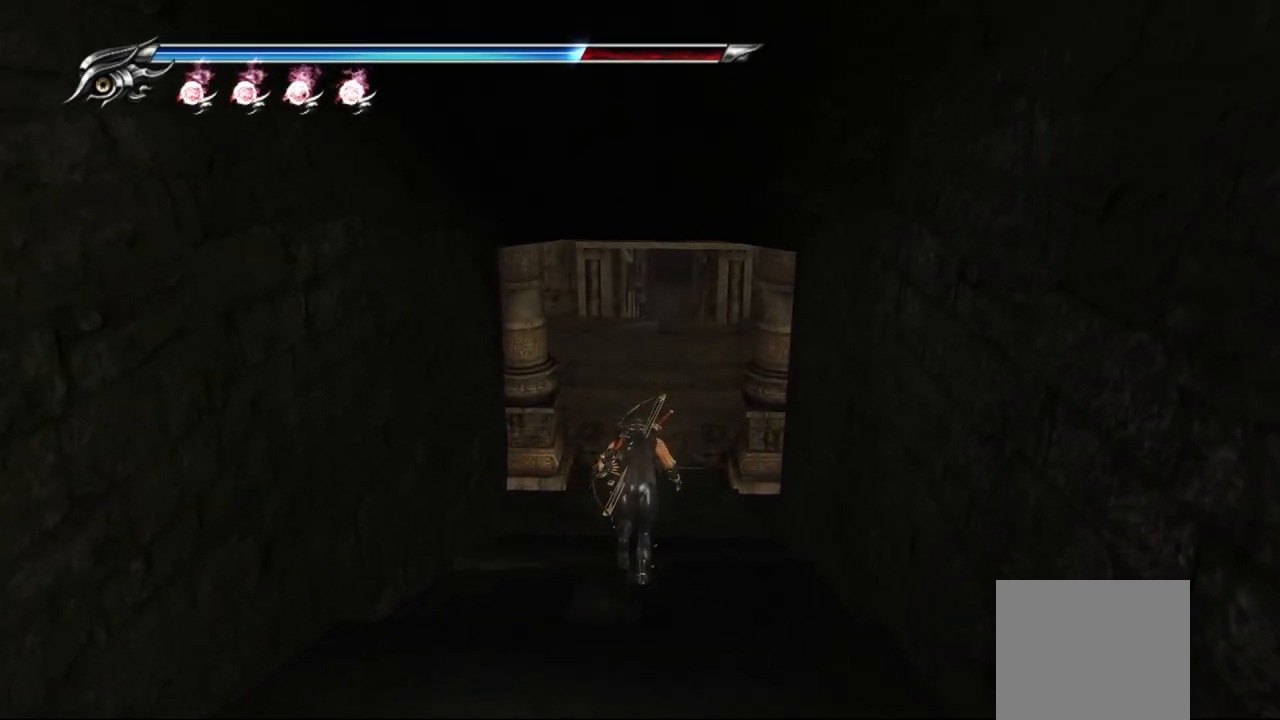
{"buttons": [], "left_stick": "up", "right_stick": "center", "events": []}
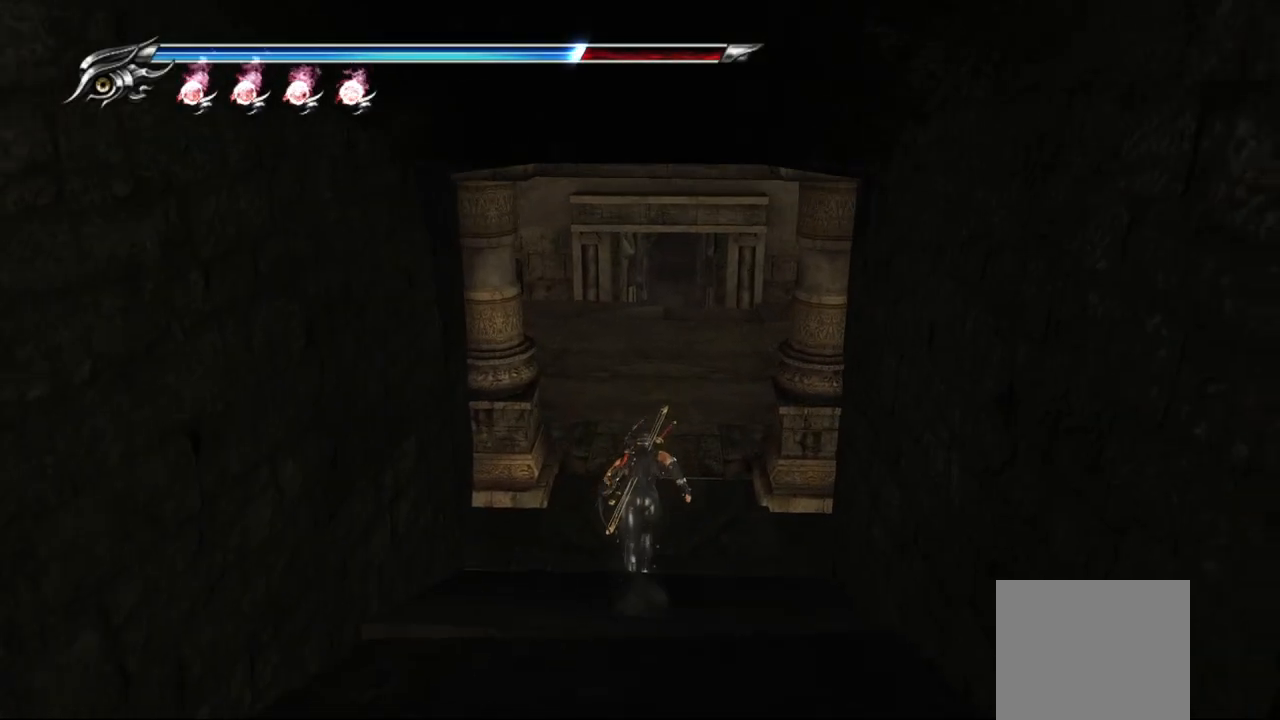
{"buttons": [], "left_stick": "up", "right_stick": "center", "events": []}
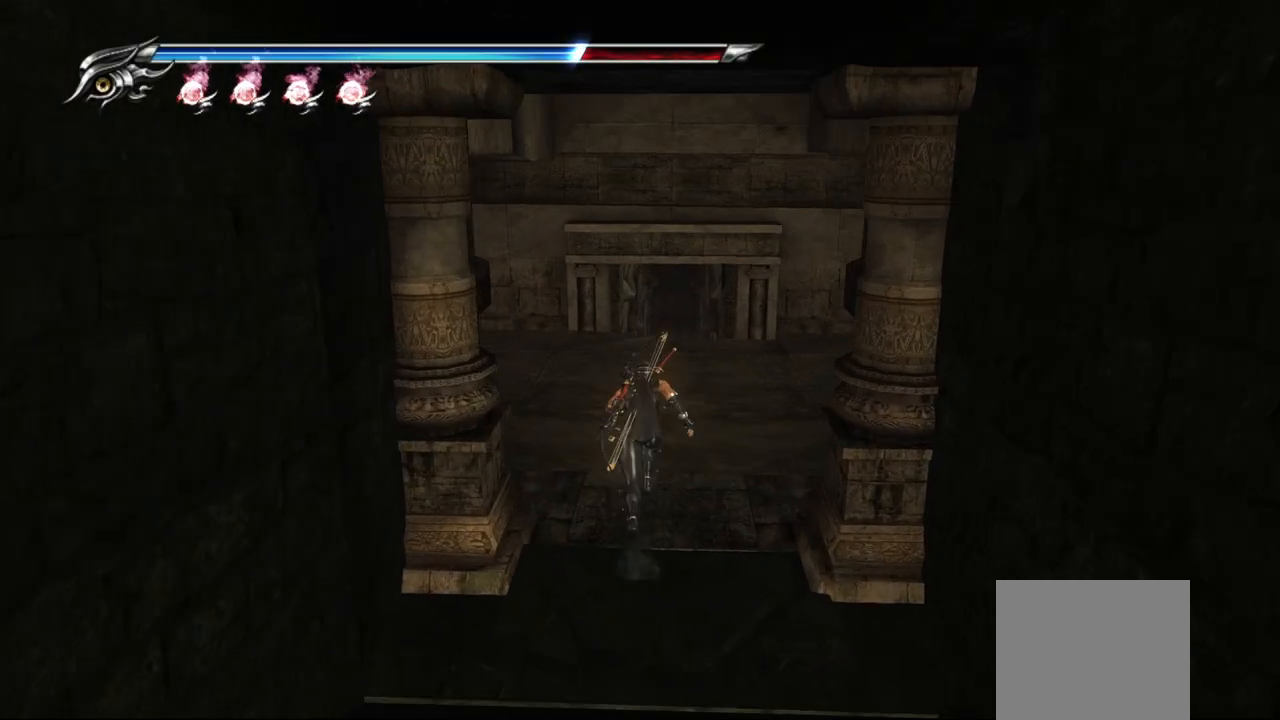
{"buttons": [], "left_stick": "up", "right_stick": "center", "events": []}
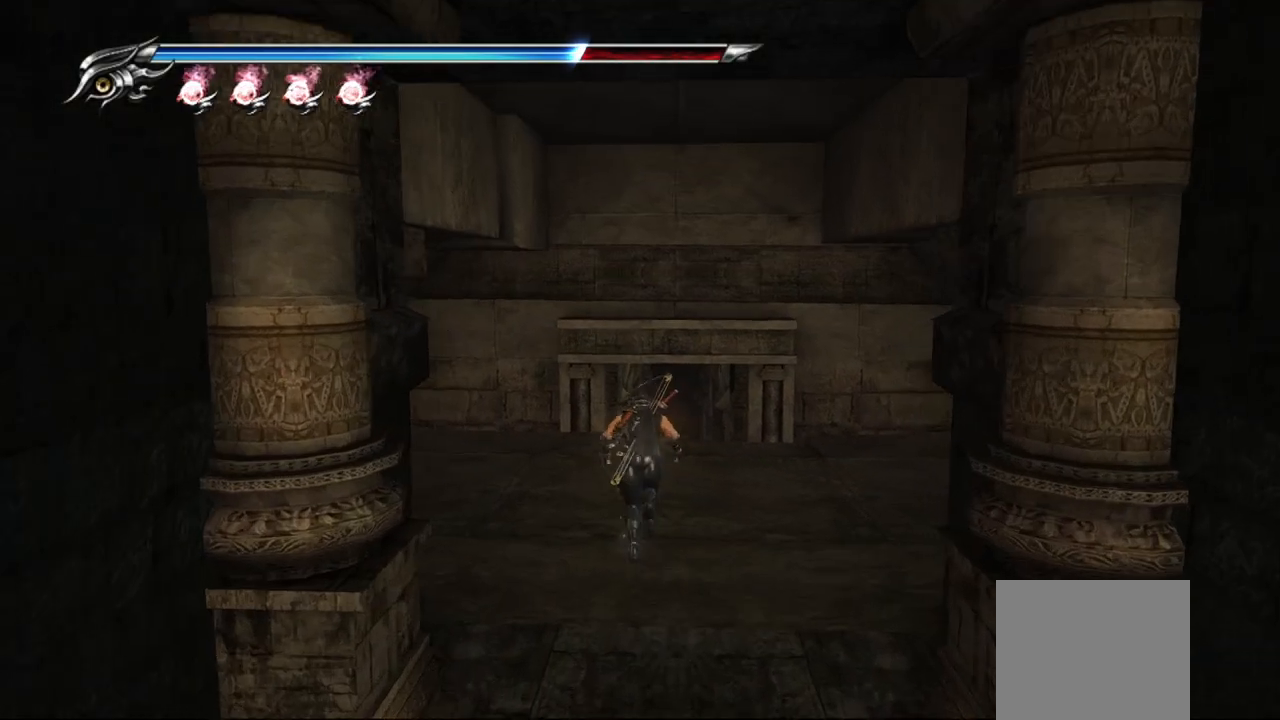
{"buttons": [], "left_stick": "up", "right_stick": "center", "events": [[233, "CROSS", "down"], [333, "CROSS", "up"]]}
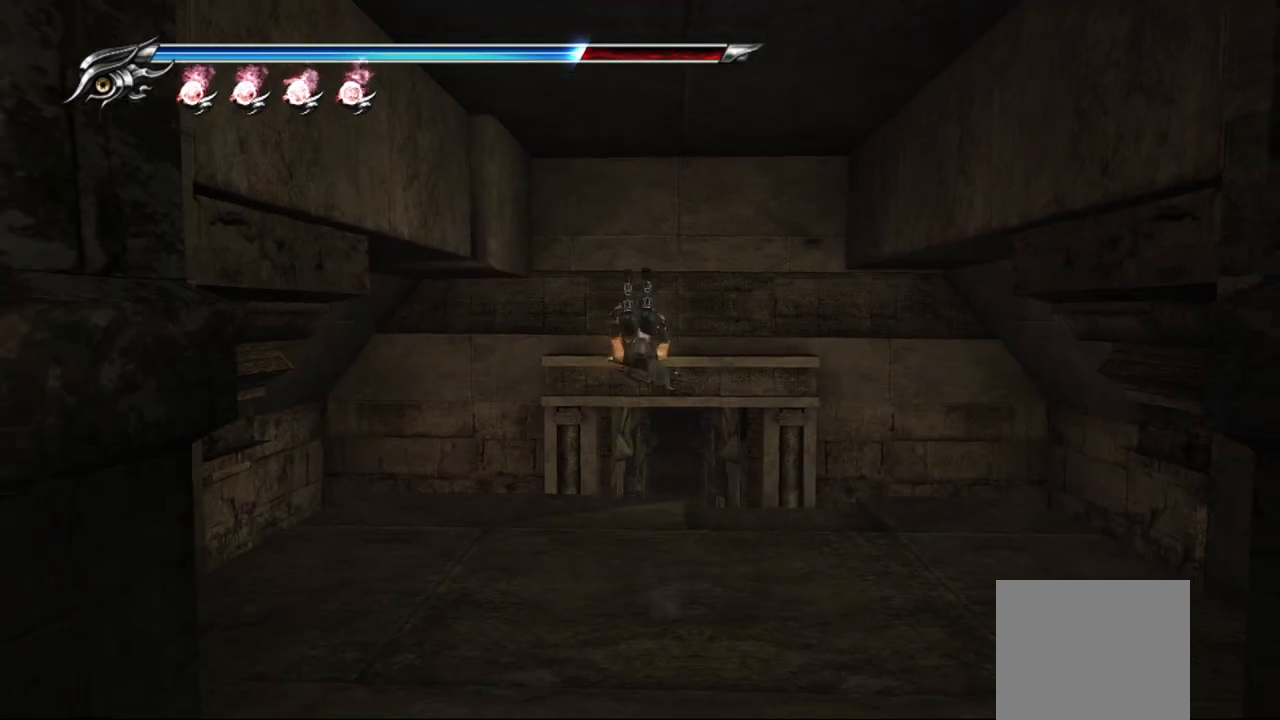
{"buttons": [], "left_stick": "up", "right_stick": "center", "events": []}
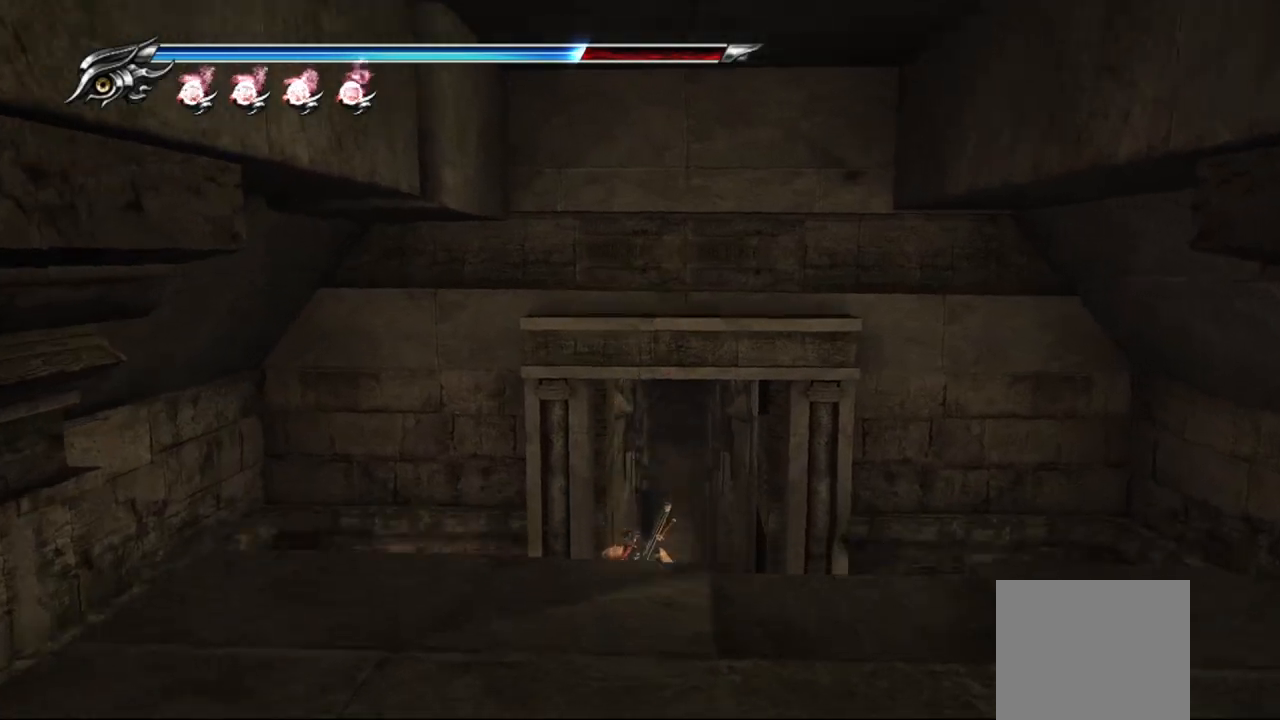
{"buttons": [], "left_stick": "up", "right_stick": "center", "events": []}
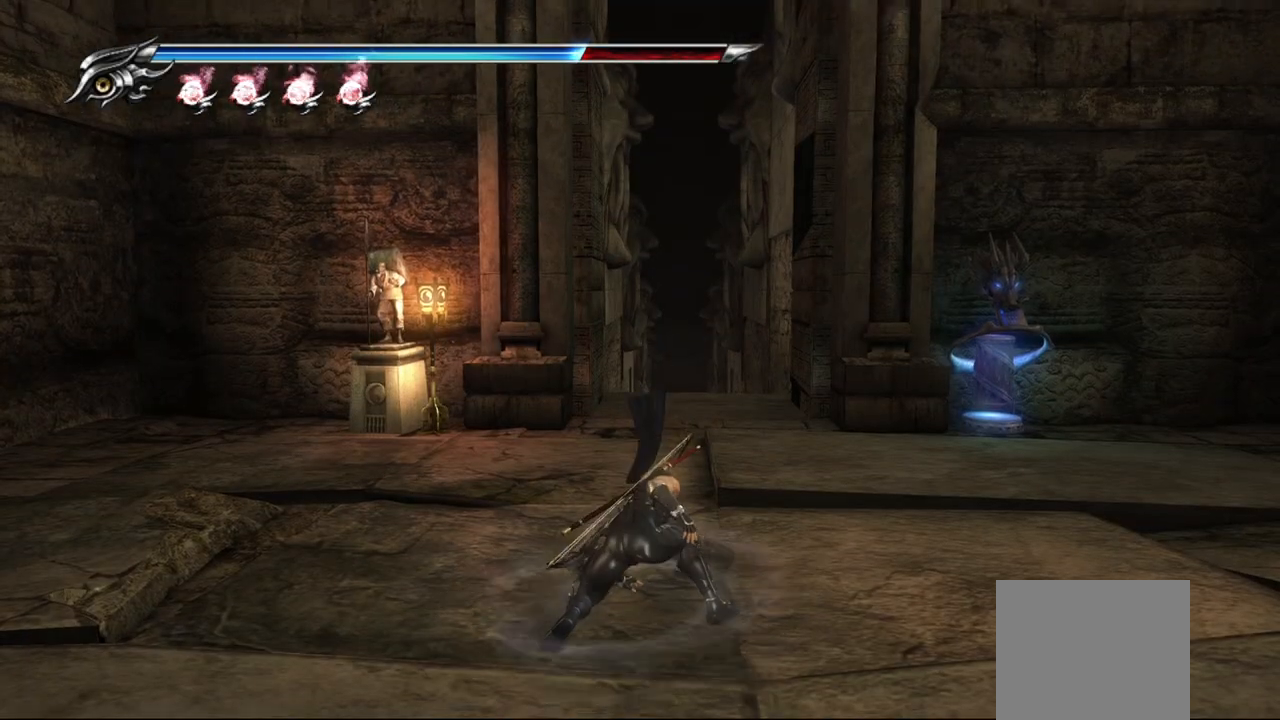
{"buttons": [], "left_stick": "up", "right_stick": "center", "events": []}
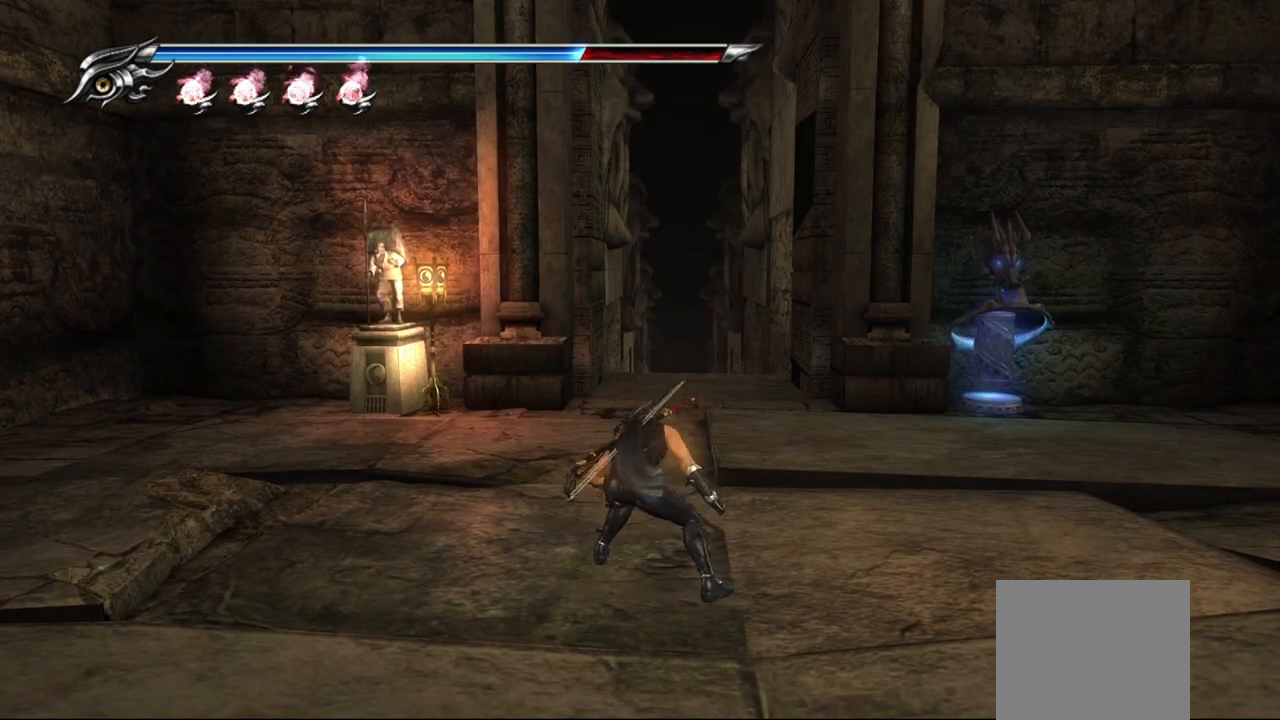
{"buttons": [], "left_stick": "up", "right_stick": "center", "events": []}
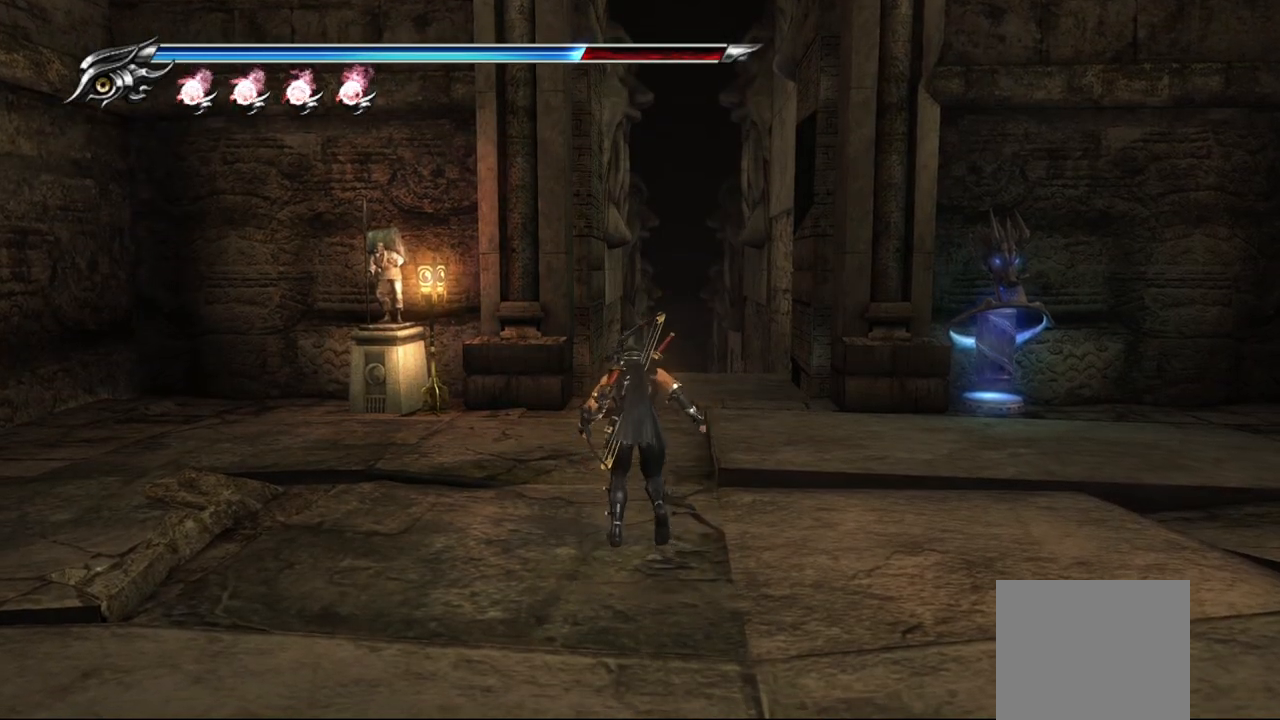
{"buttons": [], "left_stick": "up-left", "right_stick": "center", "events": [[100, "left_stick", "up-left"]]}
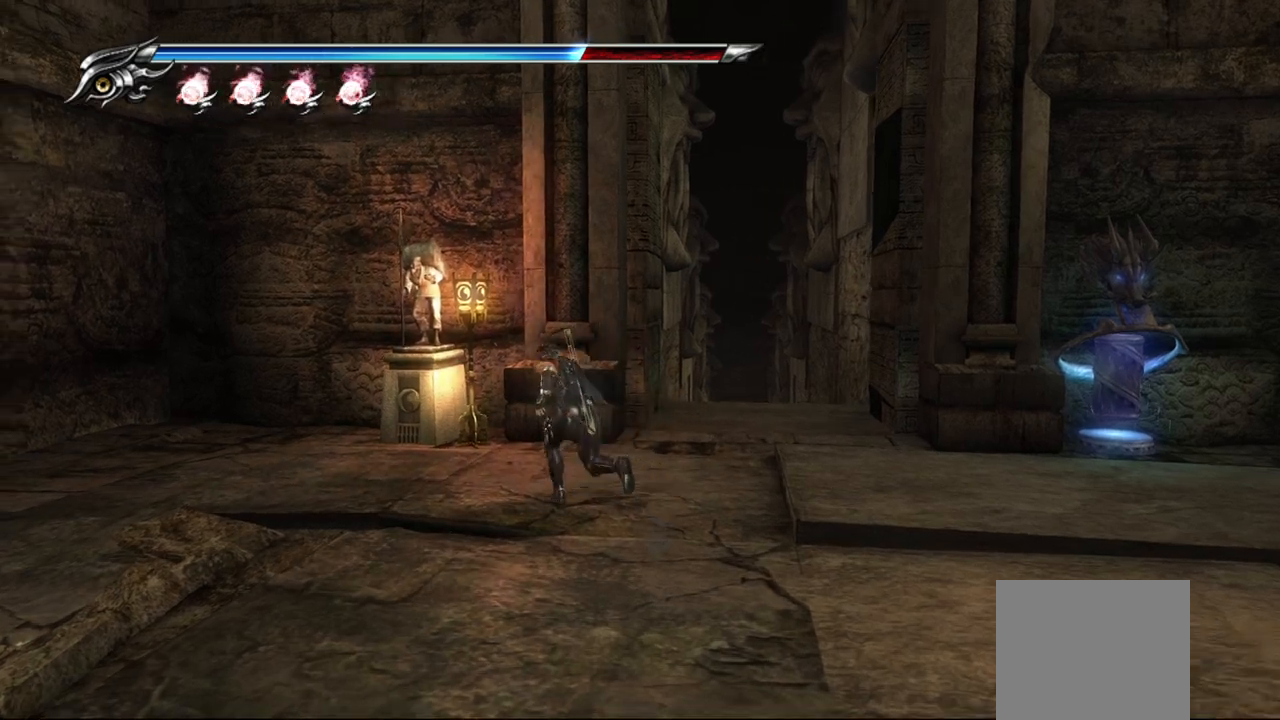
{"buttons": [], "left_stick": "center", "right_stick": "center", "events": [[300, "left_stick", "up-right"], [483, "left_stick", "center"]]}
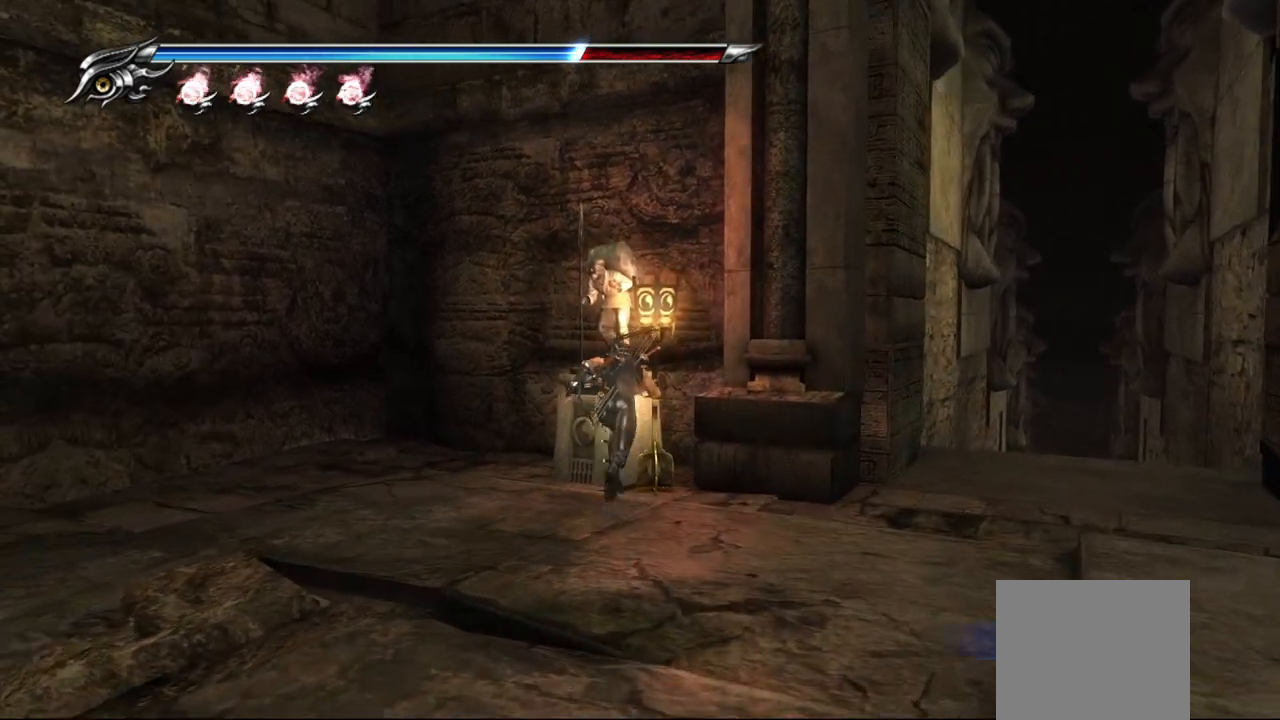
{"buttons": [], "left_stick": "center", "right_stick": "center", "events": [[100, "CIRCLE", "down"], [200, "CIRCLE", "up"]]}
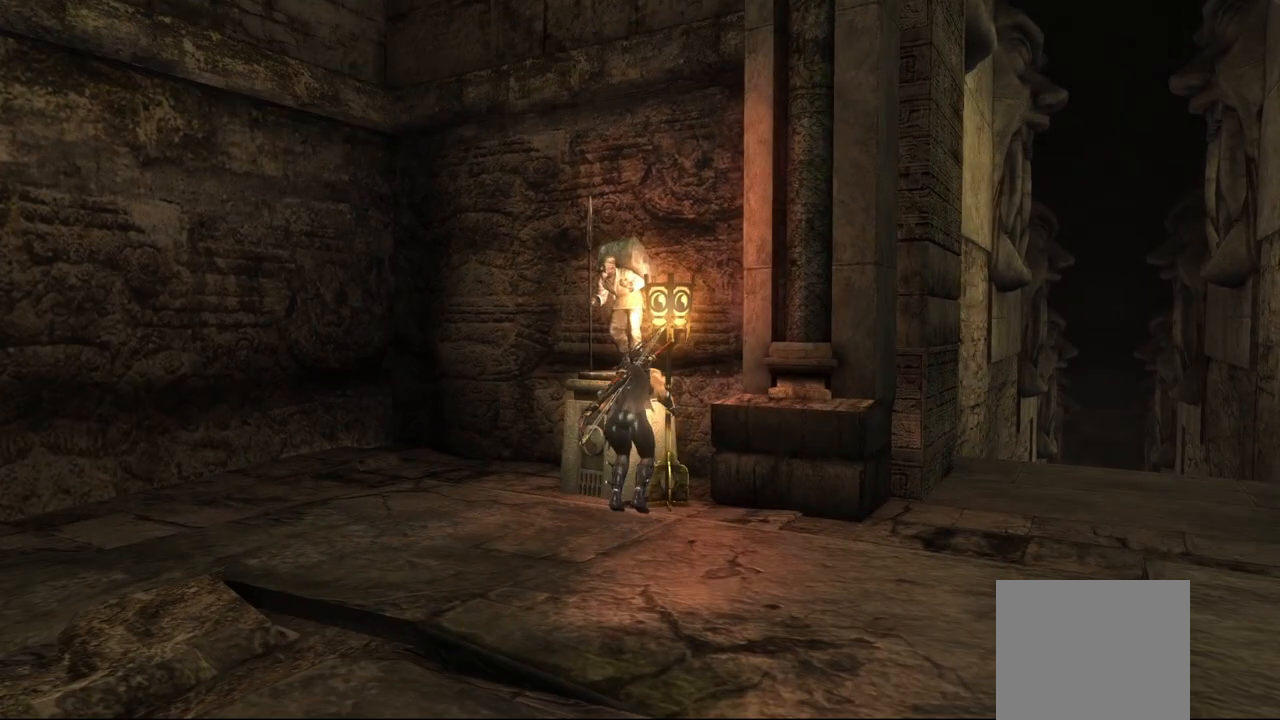
{"buttons": [], "left_stick": "center", "right_stick": "center", "events": []}
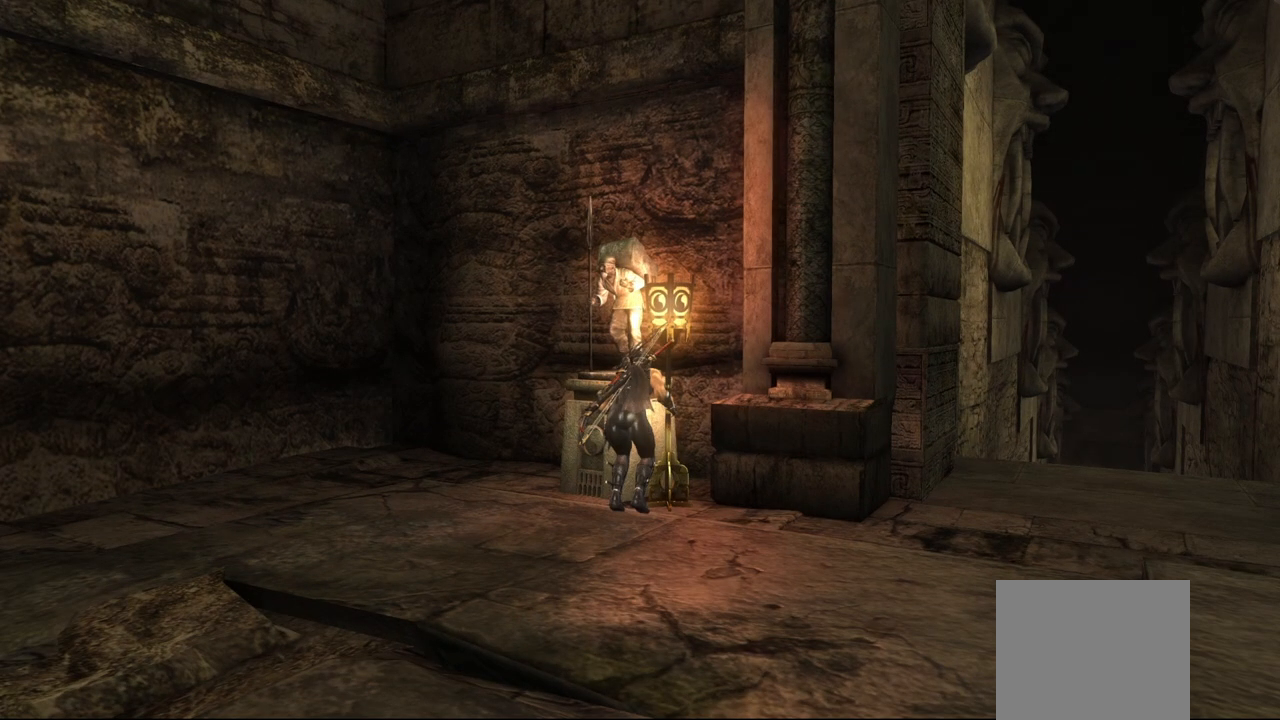
{"buttons": [], "left_stick": "center", "right_stick": "center", "events": []}
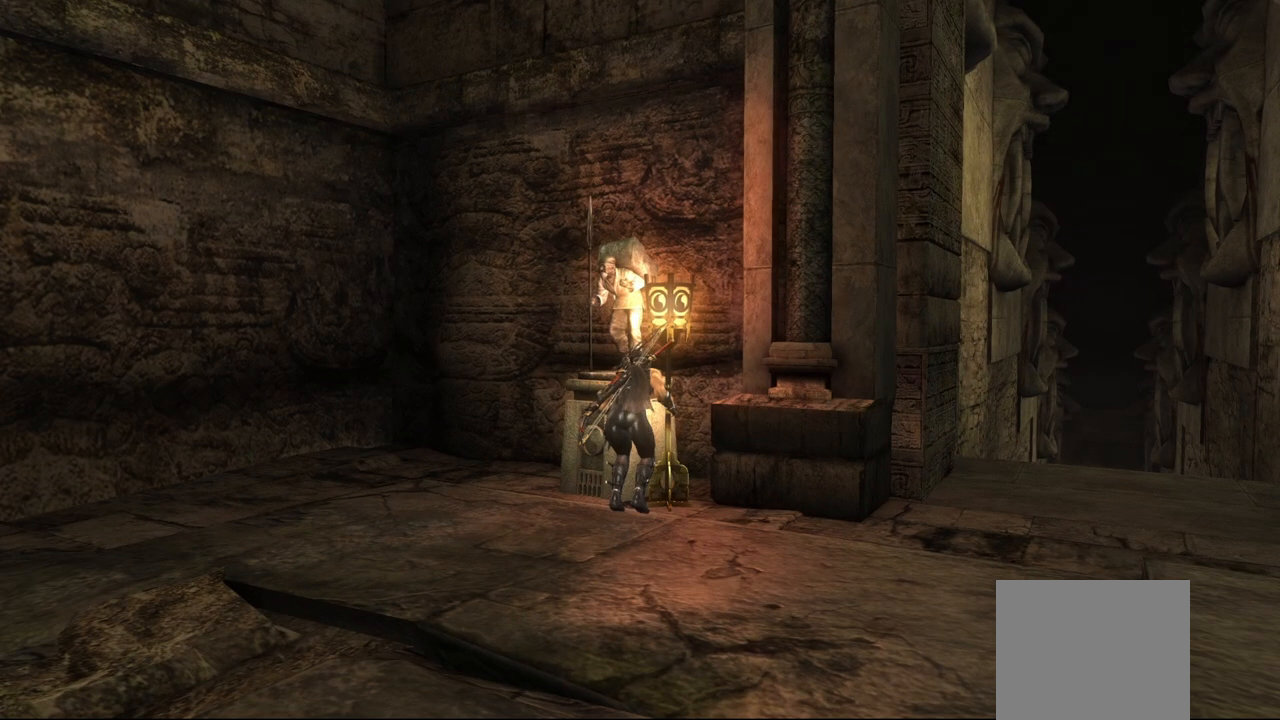
{"buttons": [], "left_stick": "center", "right_stick": "center", "events": []}
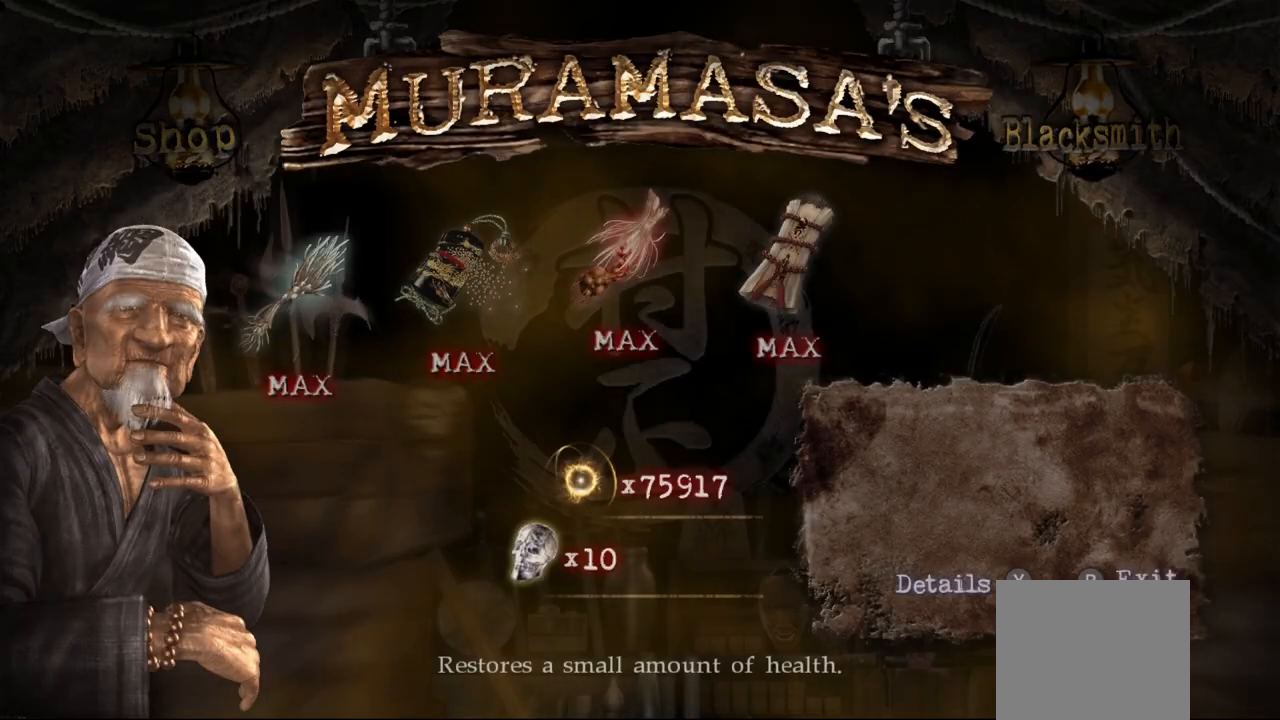
{"buttons": [], "left_stick": "center", "right_stick": "center", "events": []}
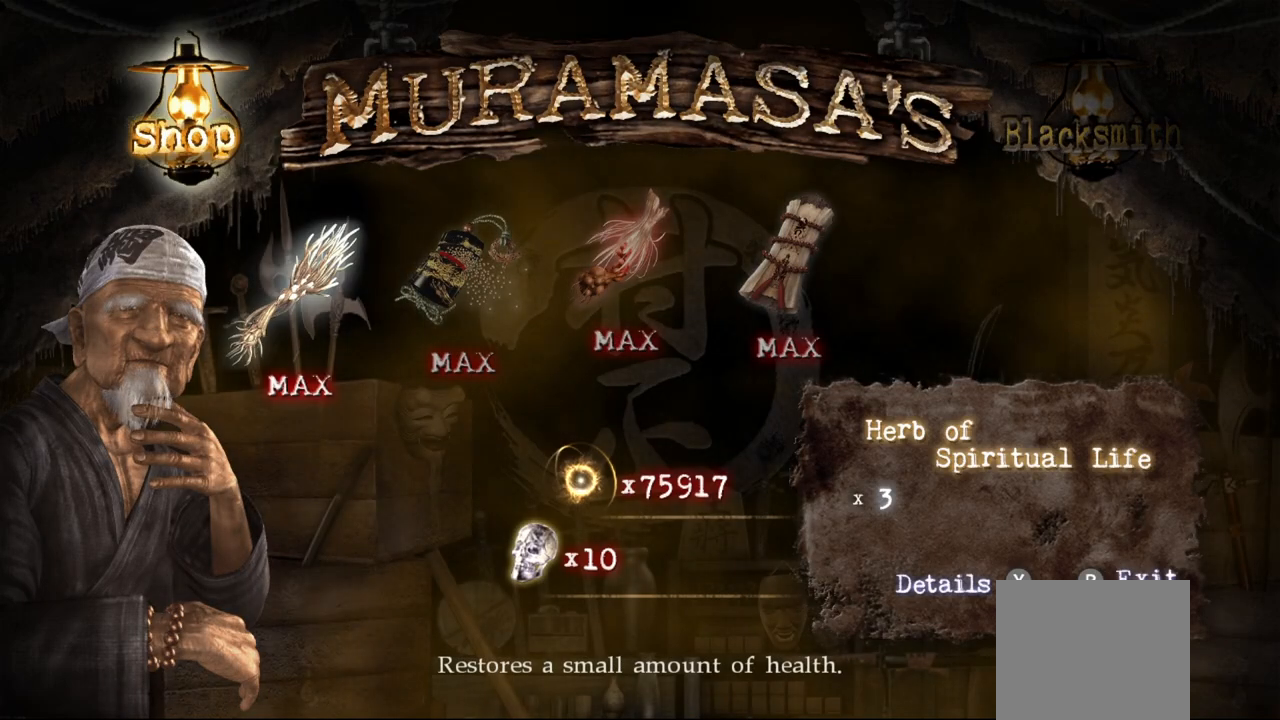
{"buttons": ["CIRCLE"], "left_stick": "center", "right_stick": "center", "events": [[450, "CIRCLE", "down"]]}
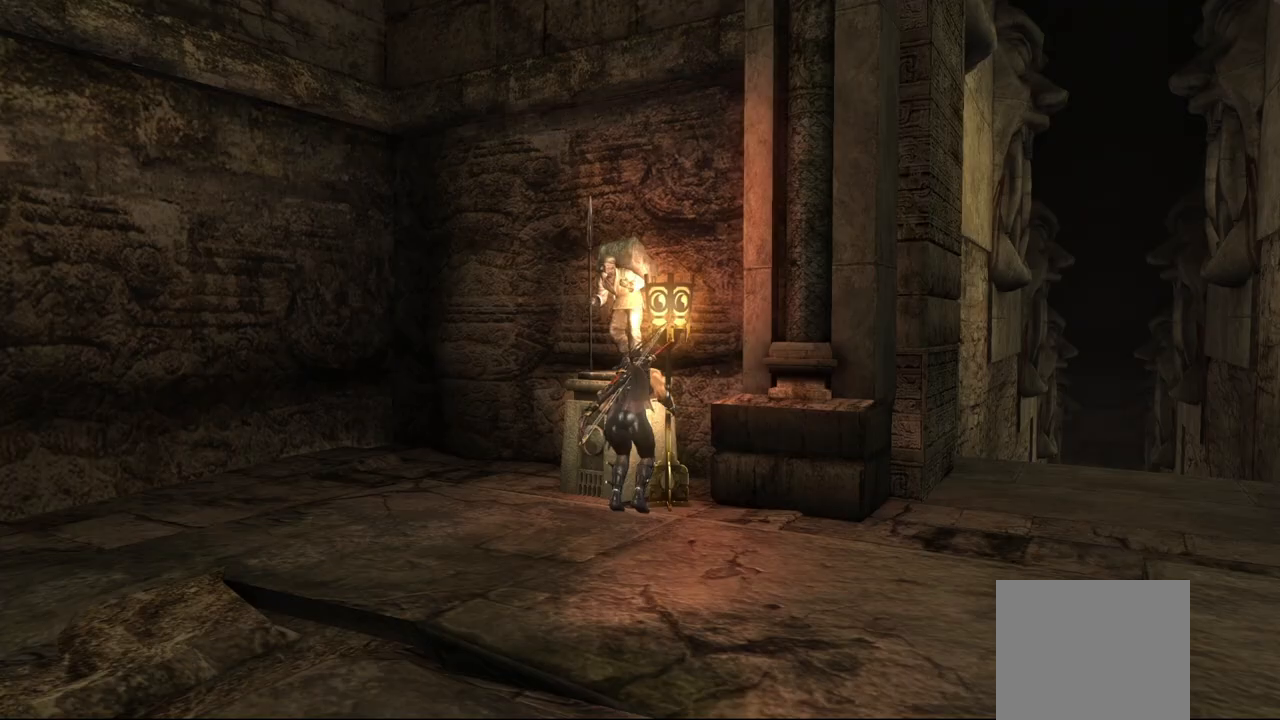
{"buttons": [], "left_stick": "down-right", "right_stick": "center", "events": [[33, "CIRCLE", "up"], [283, "left_stick", "down-right"]]}
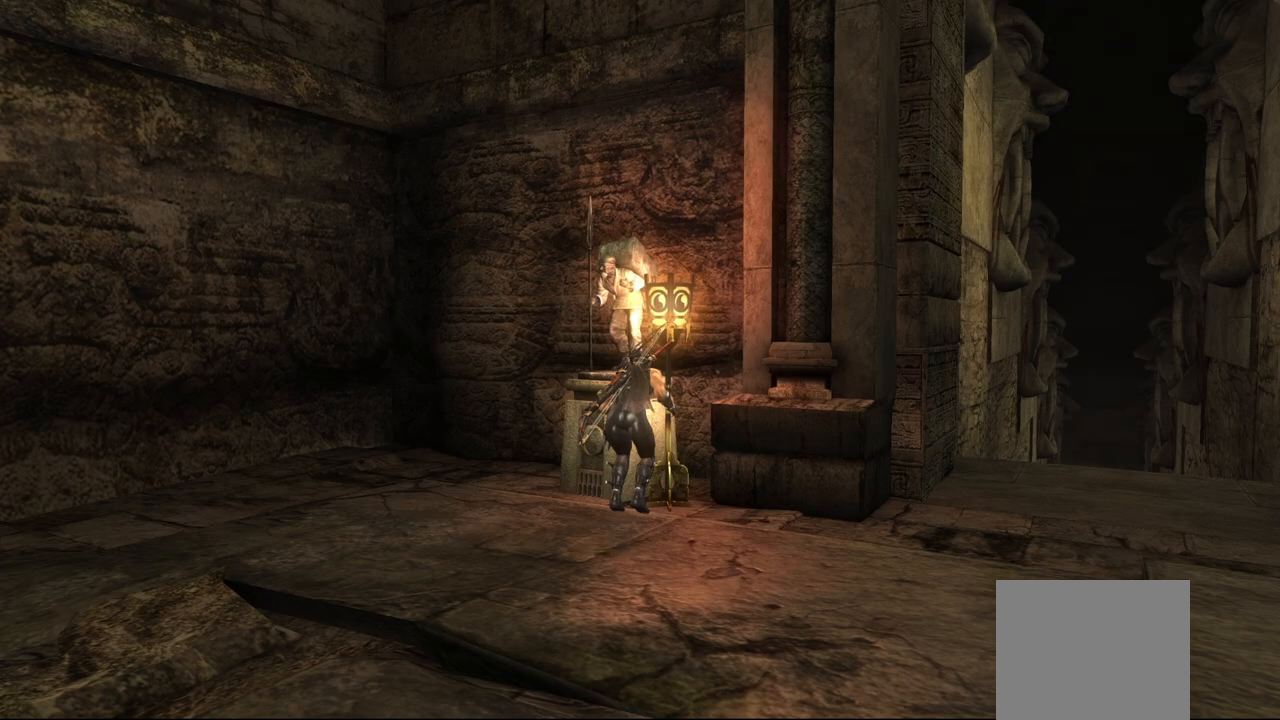
{"buttons": [], "left_stick": "down-right", "right_stick": "center", "events": []}